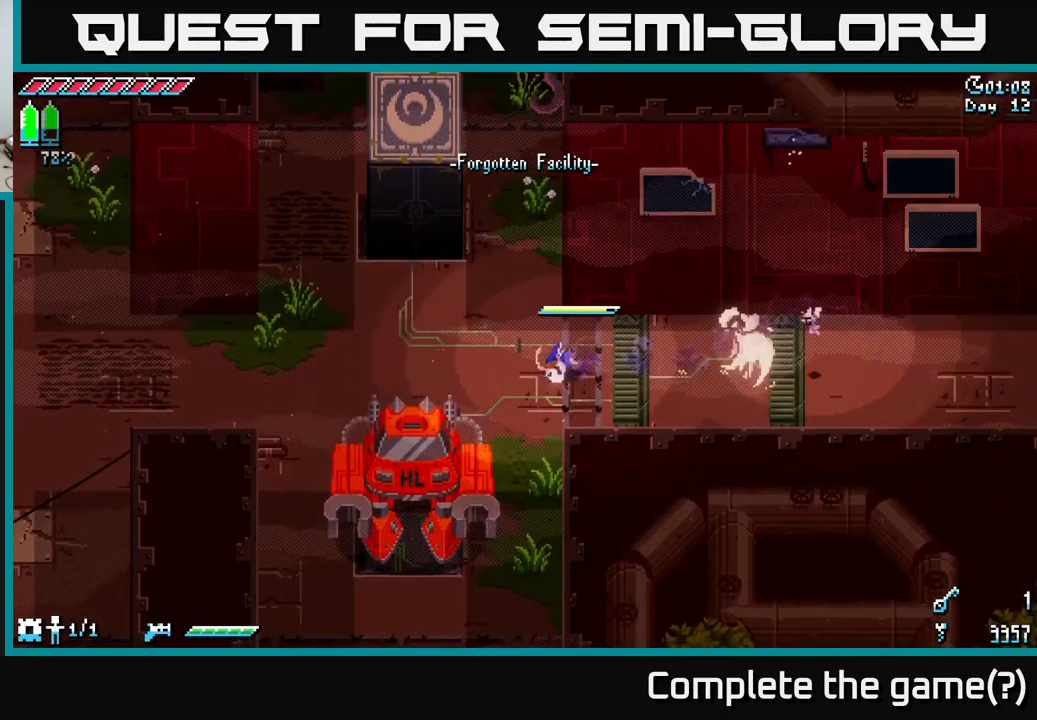
Gameplay with a controller (Xbox layout); each line is a JSON object with the inputs held at the frame after it. "events" lists button and stick changes between this image and that frame as [ms after this image, input, new state], when the widget could be followed in between.
{"buttons": ["X"], "left_stick": "down-left", "right_stick": "center", "events": [[117, "left_stick", "down-left"]]}
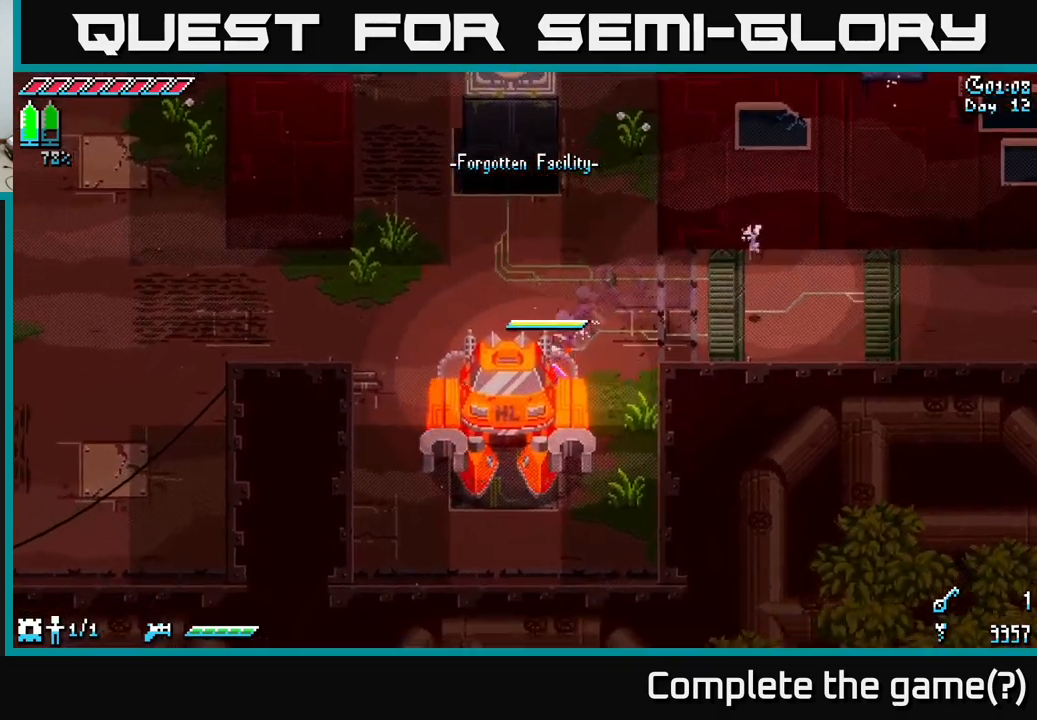
{"buttons": ["X"], "left_stick": "up-left", "right_stick": "center", "events": [[84, "X", "up"], [217, "Y", "down"], [300, "left_stick", "left"], [334, "Y", "up"], [400, "left_stick", "up-left"], [500, "X", "down"]]}
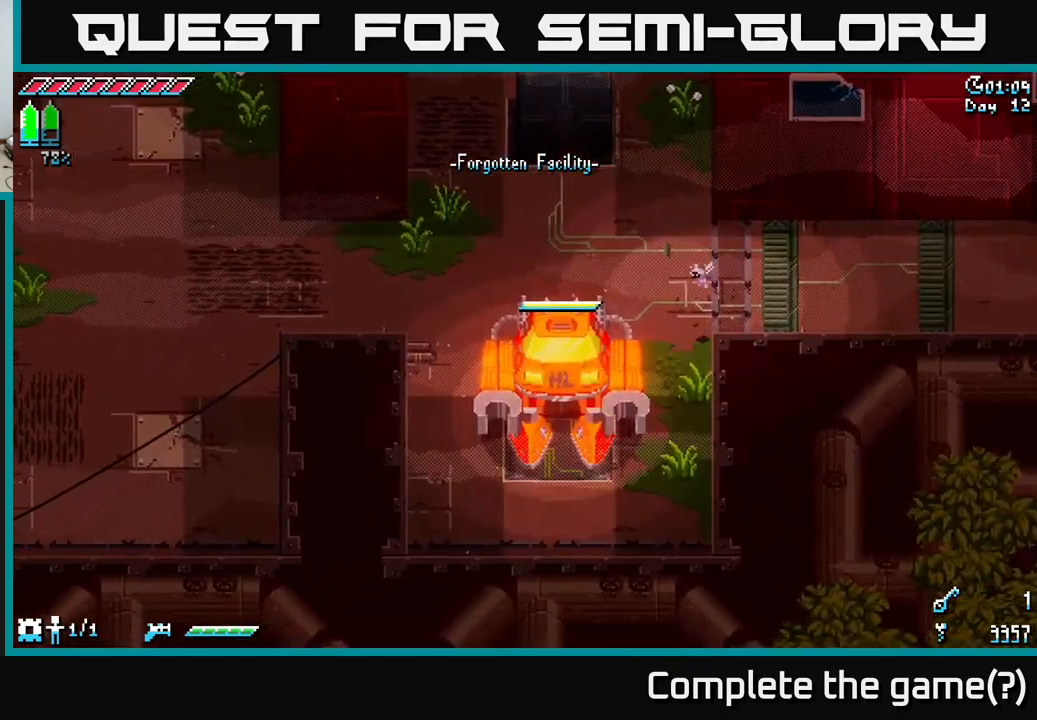
{"buttons": ["X"], "left_stick": "up-left", "right_stick": "center", "events": []}
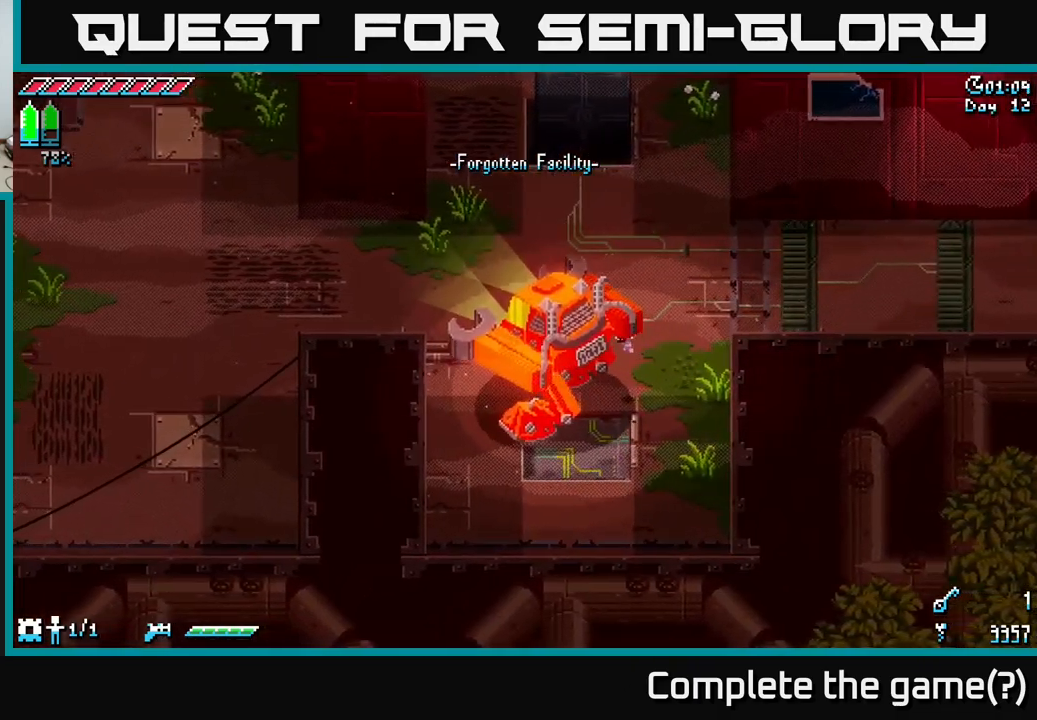
{"buttons": ["X"], "left_stick": "up-left", "right_stick": "center", "events": []}
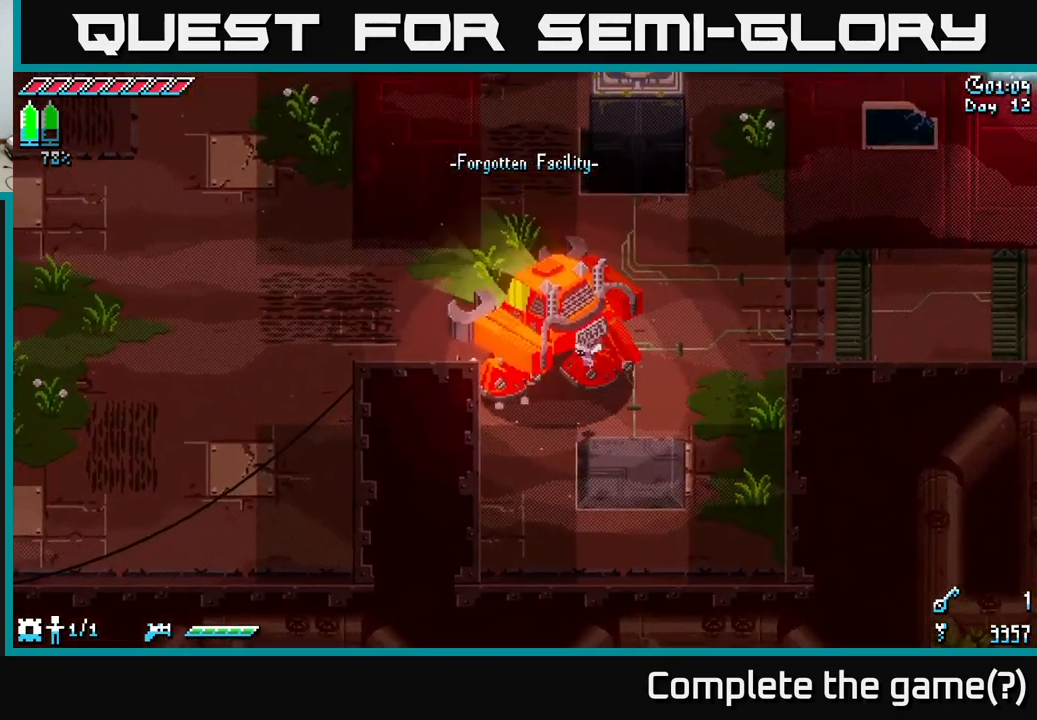
{"buttons": ["X"], "left_stick": "left", "right_stick": "center", "events": [[367, "left_stick", "left"]]}
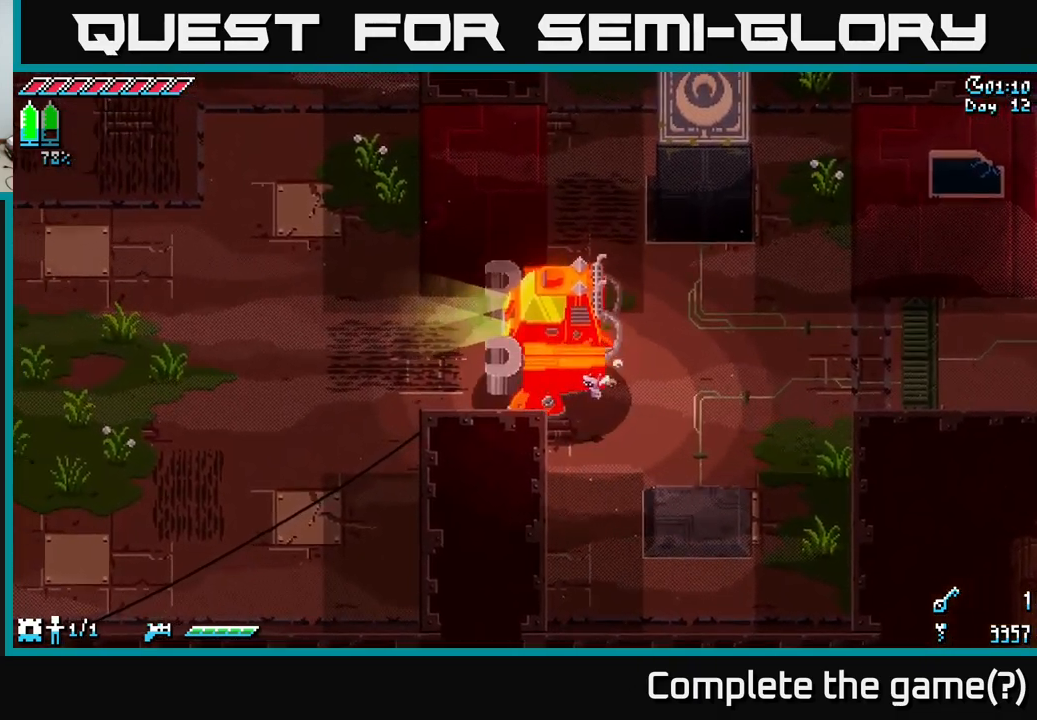
{"buttons": ["X"], "left_stick": "right", "right_stick": "center", "events": [[117, "left_stick", "right"]]}
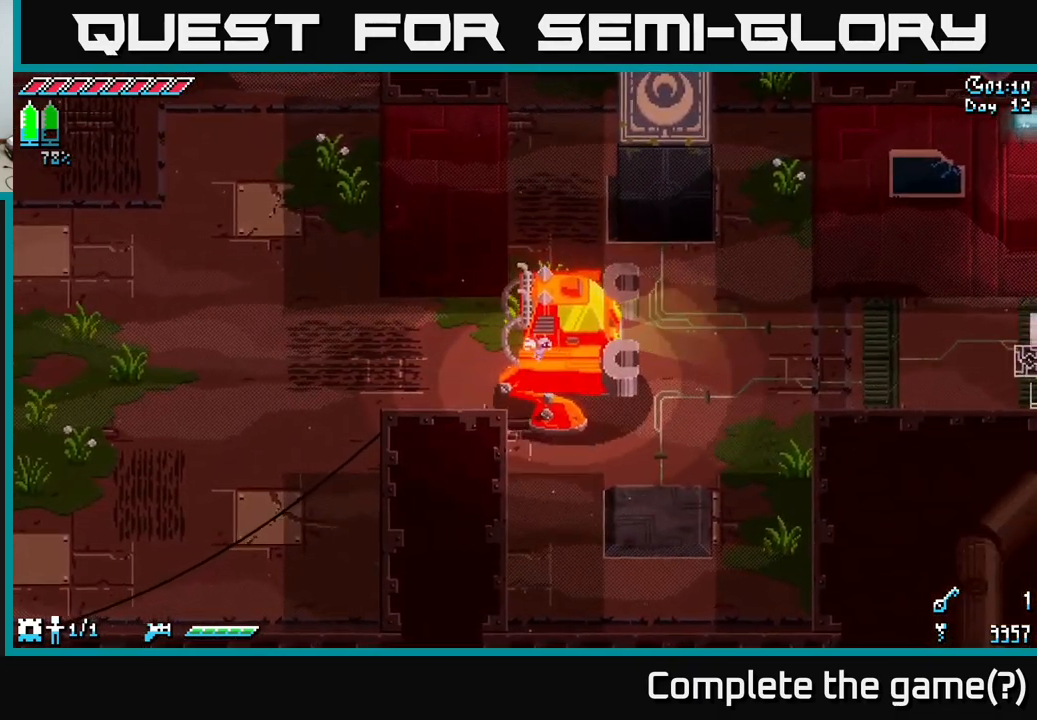
{"buttons": ["X"], "left_stick": "center", "right_stick": "center", "events": [[384, "left_stick", "center"]]}
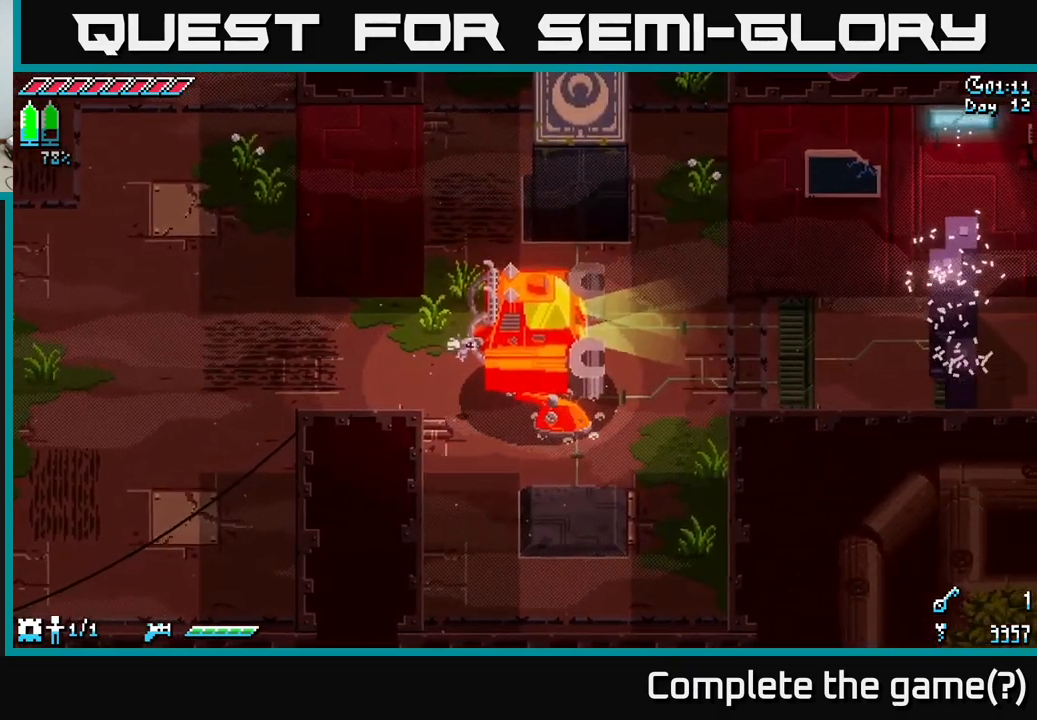
{"buttons": ["X"], "left_stick": "left", "right_stick": "center", "events": [[100, "left_stick", "left"]]}
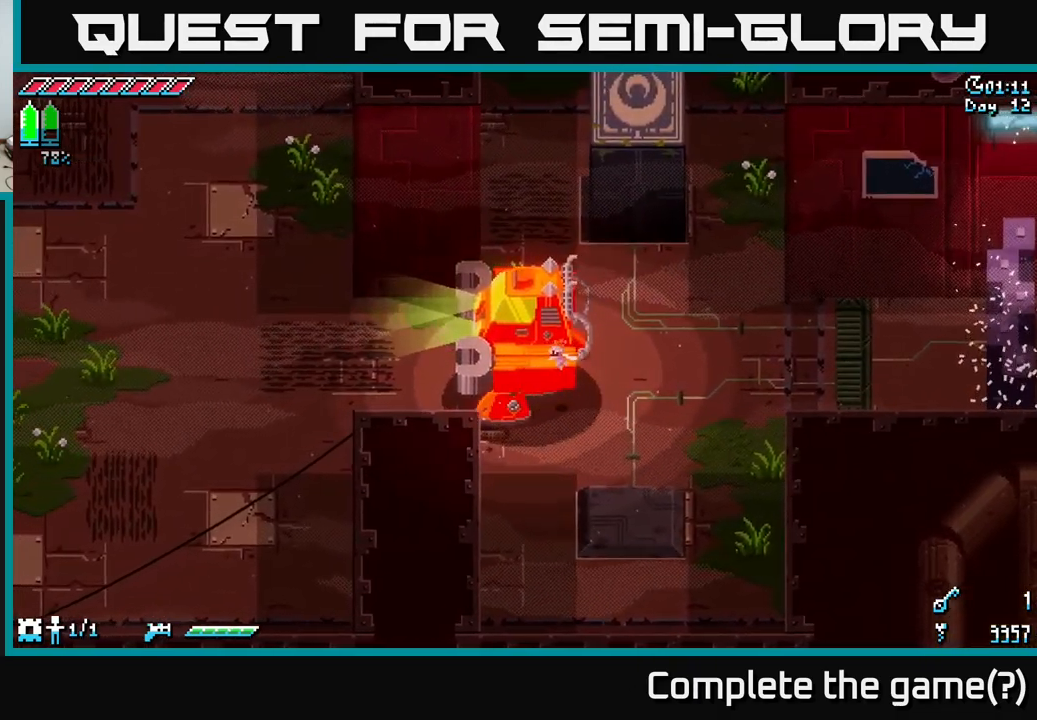
{"buttons": ["X"], "left_stick": "left", "right_stick": "center", "events": []}
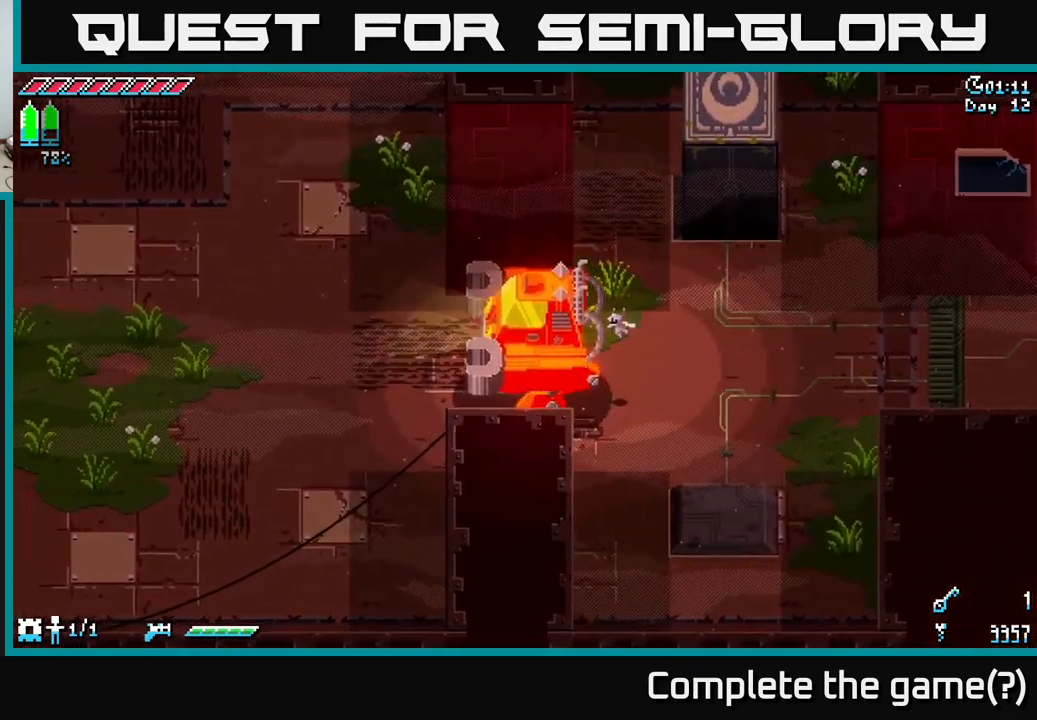
{"buttons": ["X"], "left_stick": "left", "right_stick": "center", "events": []}
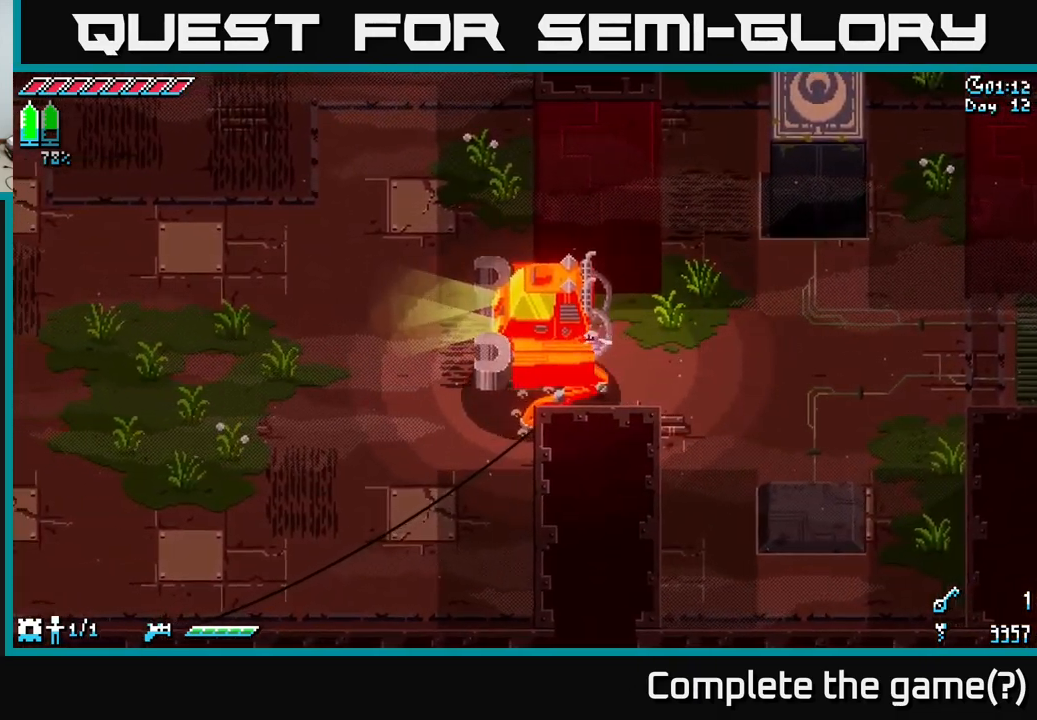
{"buttons": ["X"], "left_stick": "up-left", "right_stick": "center", "events": [[400, "left_stick", "up-left"]]}
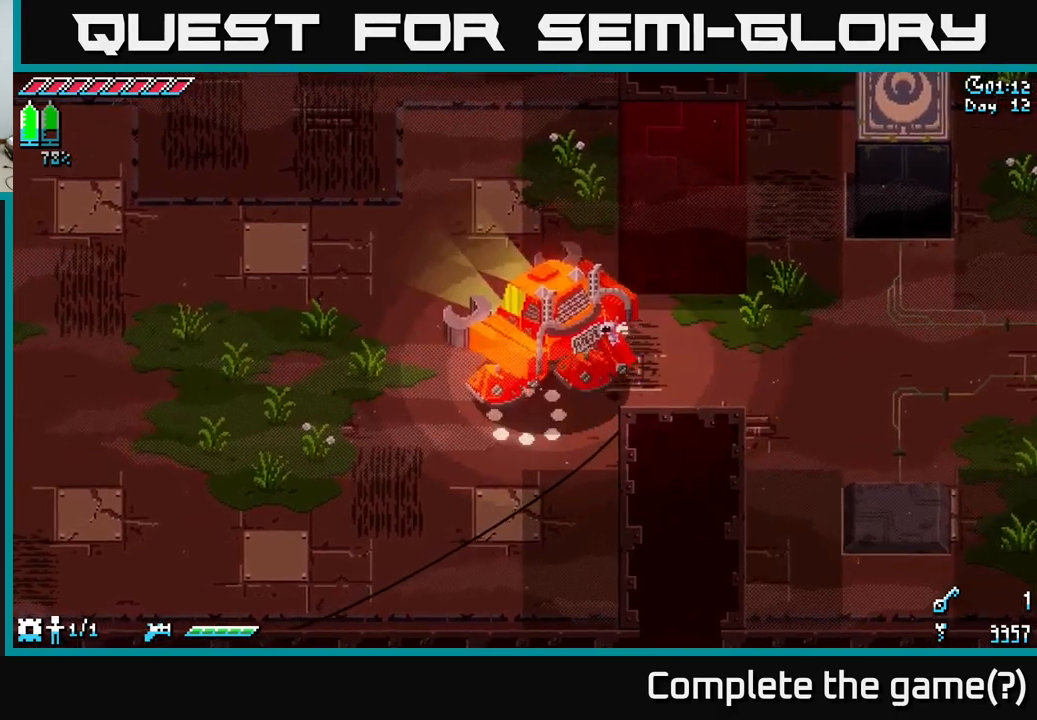
{"buttons": ["X"], "left_stick": "up", "right_stick": "center", "events": [[283, "left_stick", "up"]]}
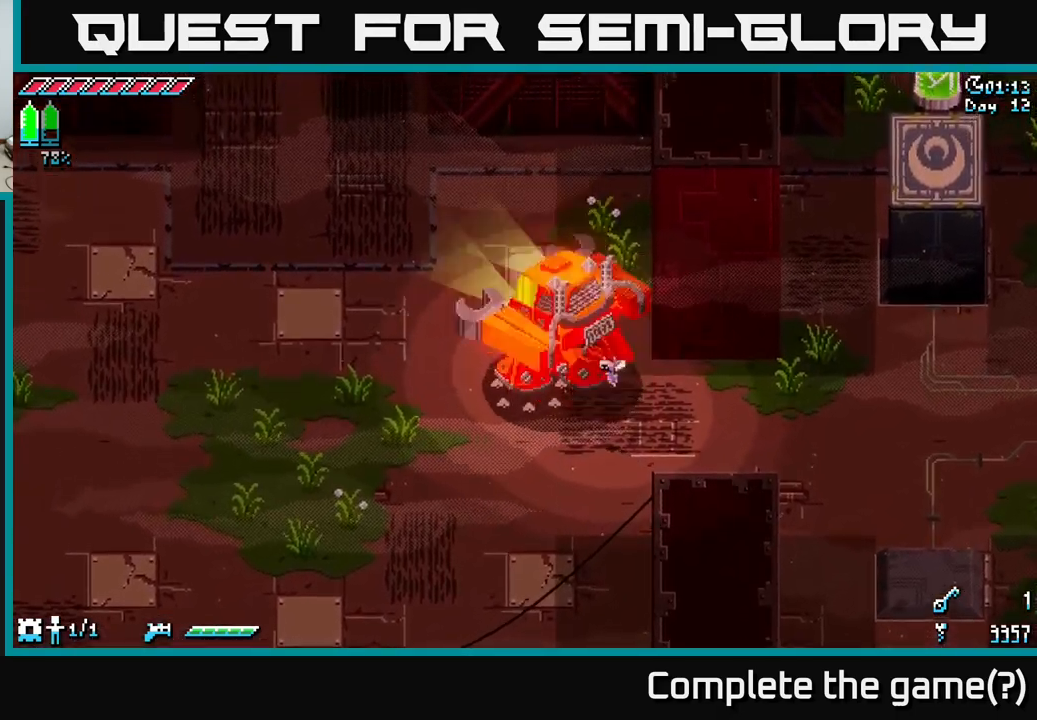
{"buttons": ["X"], "left_stick": "up-left", "right_stick": "center", "events": [[33, "left_stick", "up-left"]]}
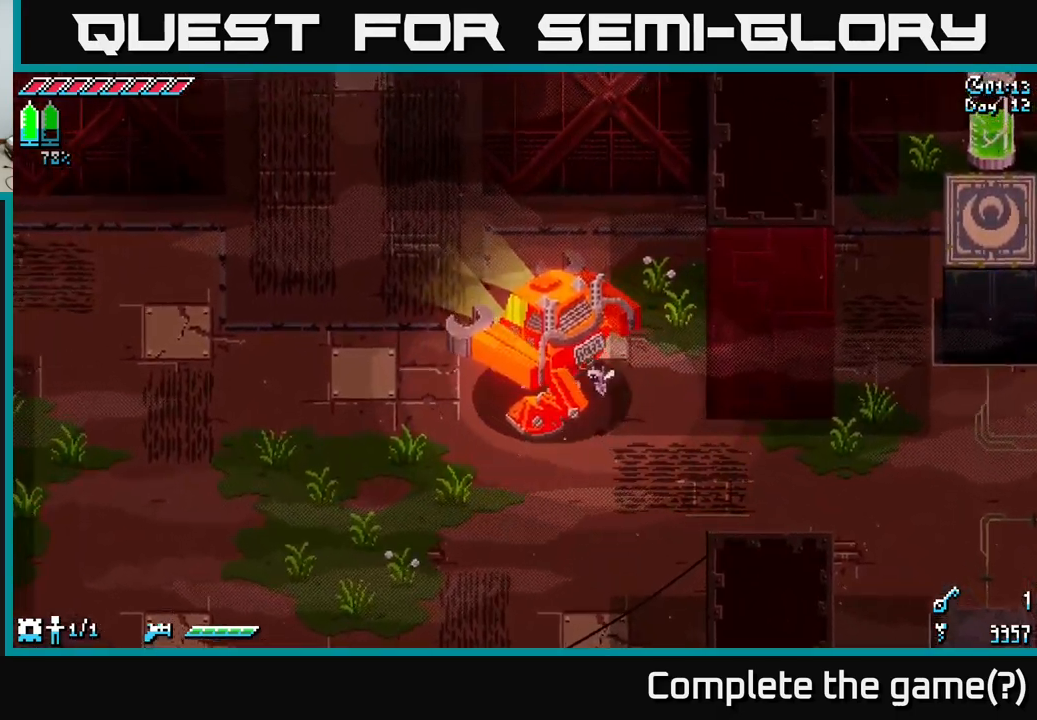
{"buttons": ["X"], "left_stick": "up-left", "right_stick": "center", "events": []}
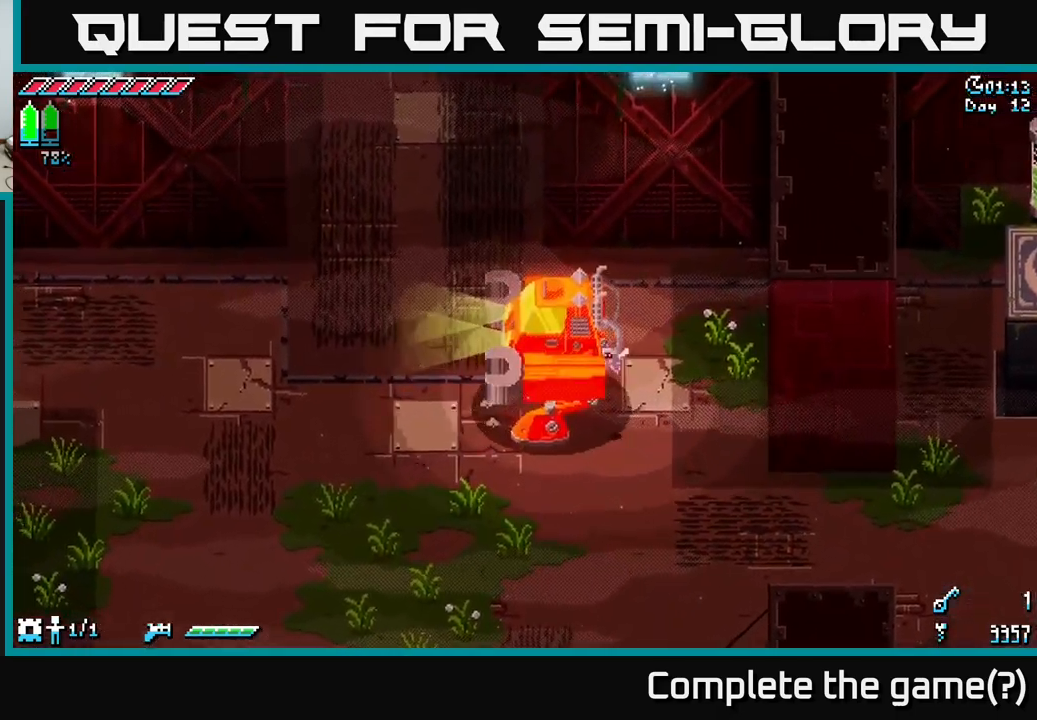
{"buttons": ["X"], "left_stick": "up-left", "right_stick": "center", "events": []}
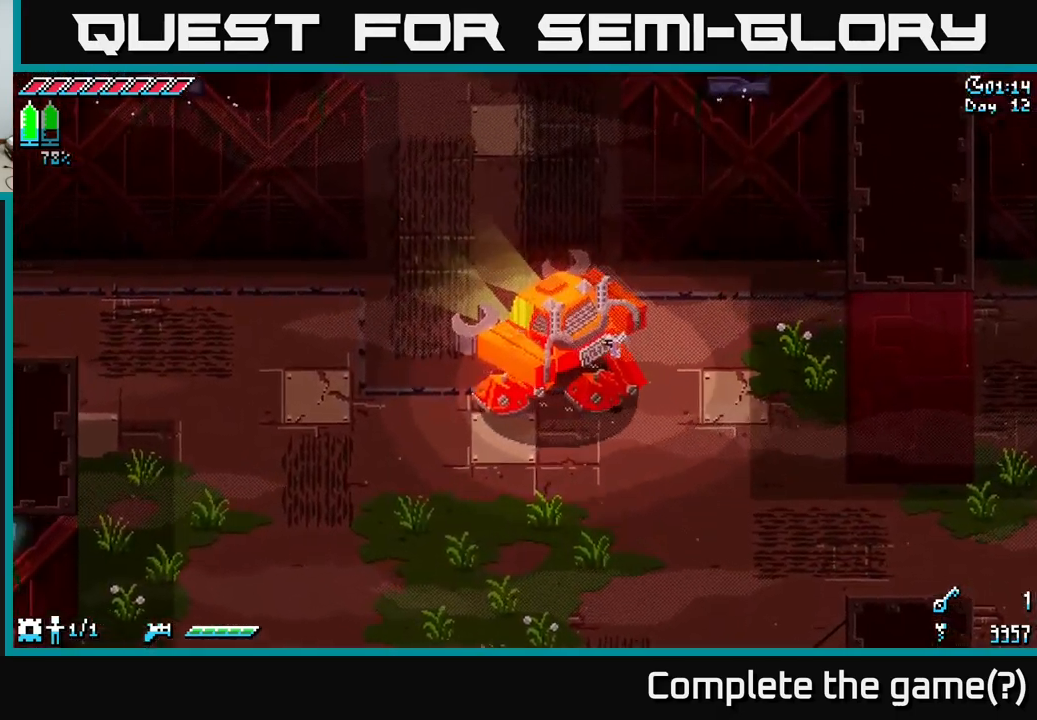
{"buttons": ["X"], "left_stick": "up", "right_stick": "center", "events": [[183, "left_stick", "up"]]}
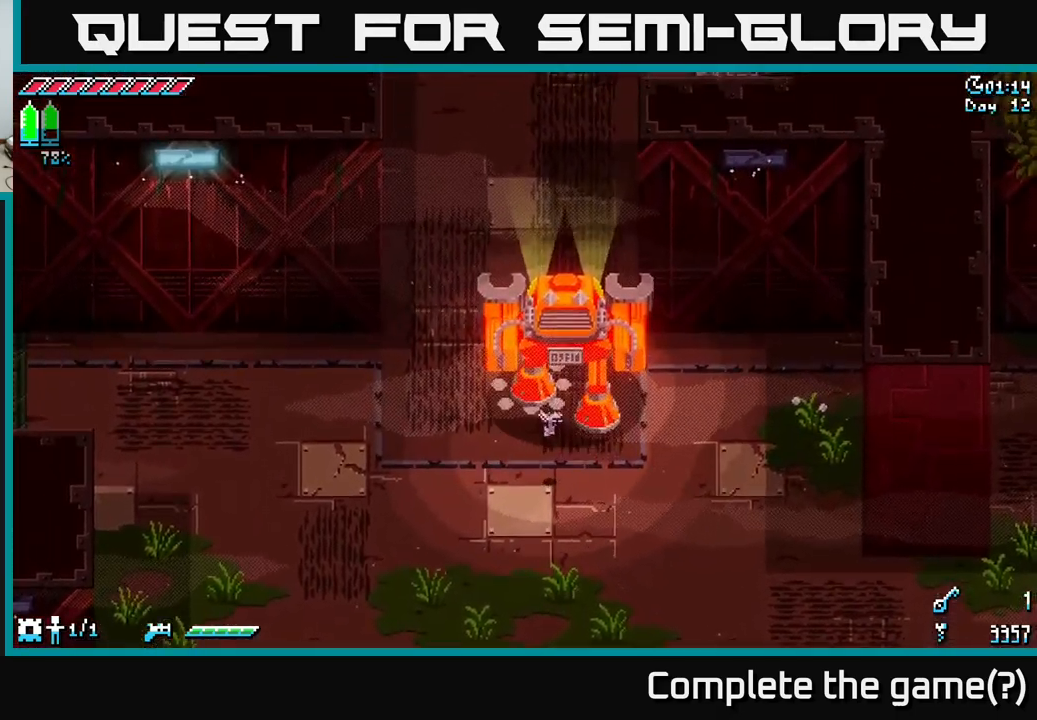
{"buttons": ["X"], "left_stick": "up", "right_stick": "center", "events": []}
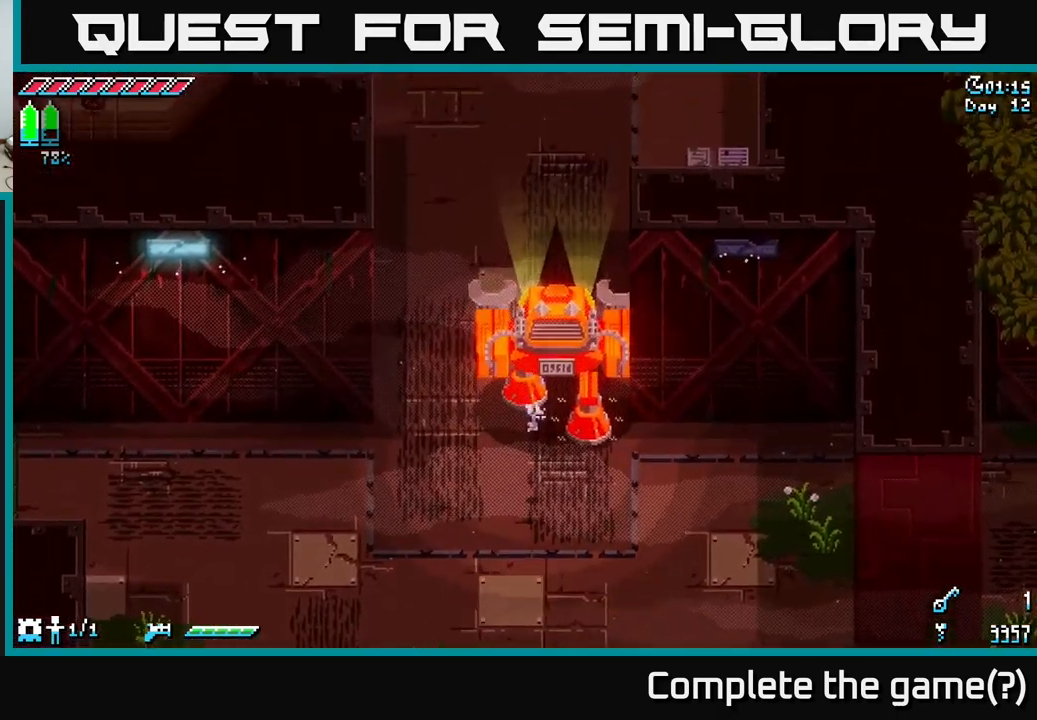
{"buttons": ["X"], "left_stick": "up", "right_stick": "center", "events": []}
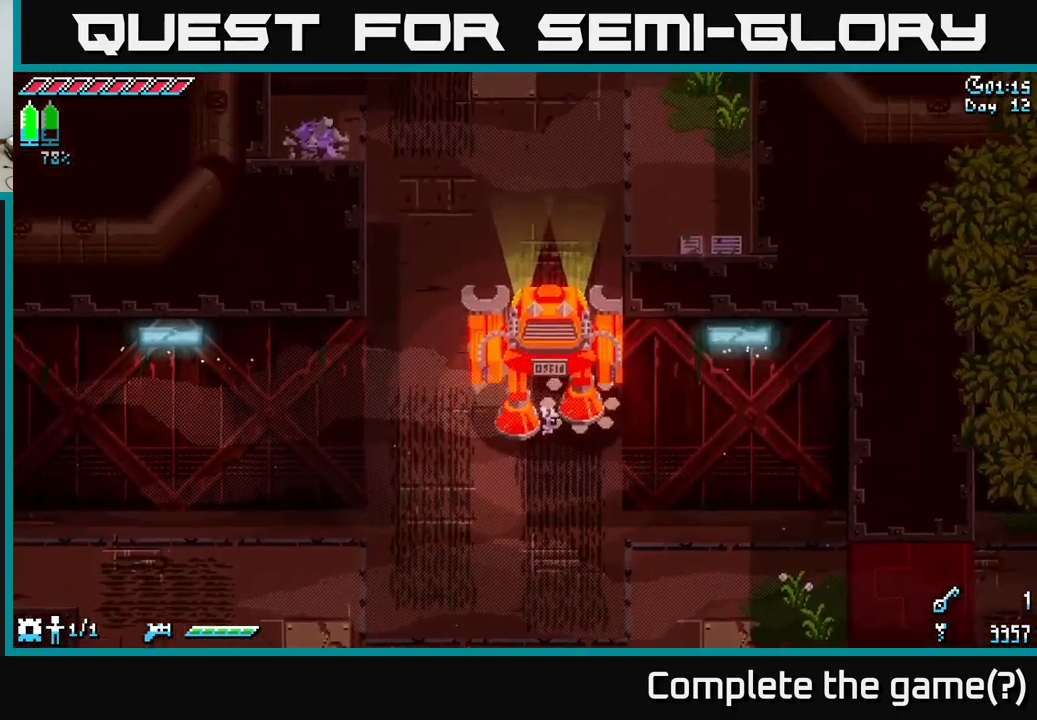
{"buttons": ["X"], "left_stick": "up", "right_stick": "center", "events": []}
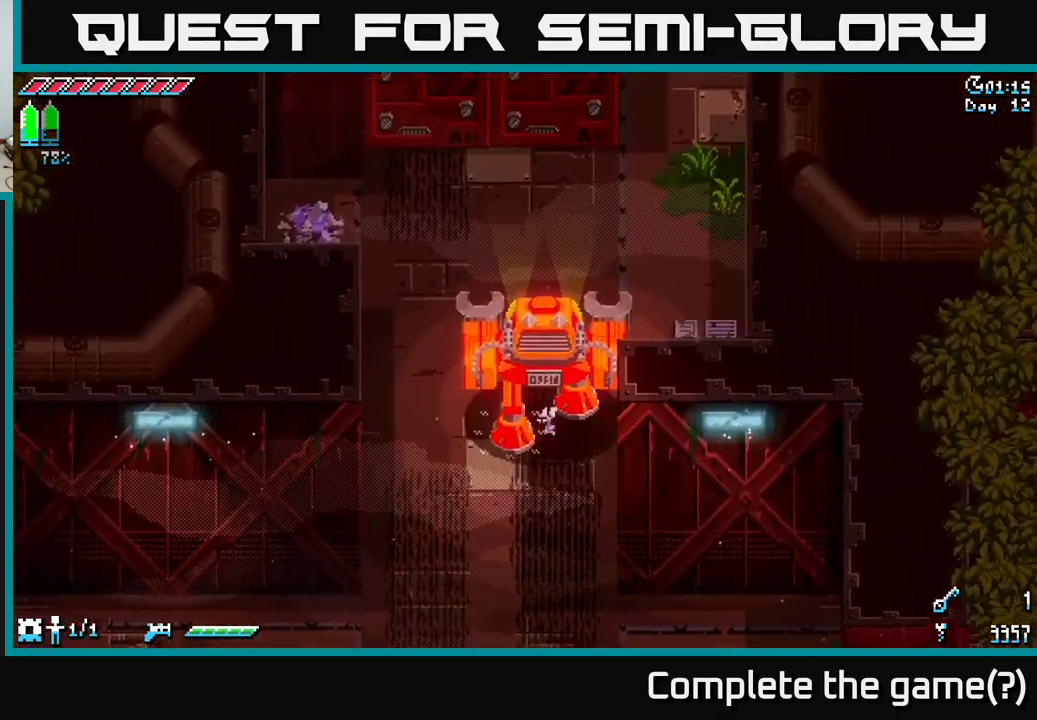
{"buttons": ["X"], "left_stick": "up", "right_stick": "center", "events": []}
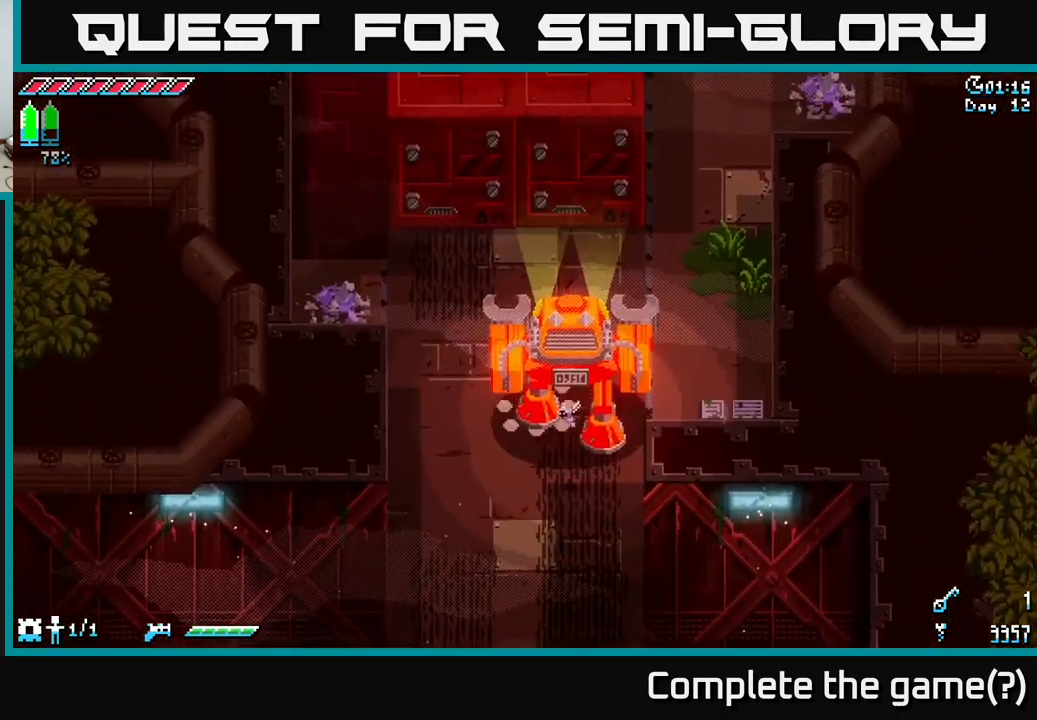
{"buttons": ["X"], "left_stick": "up-right", "right_stick": "center", "events": [[250, "left_stick", "up-right"]]}
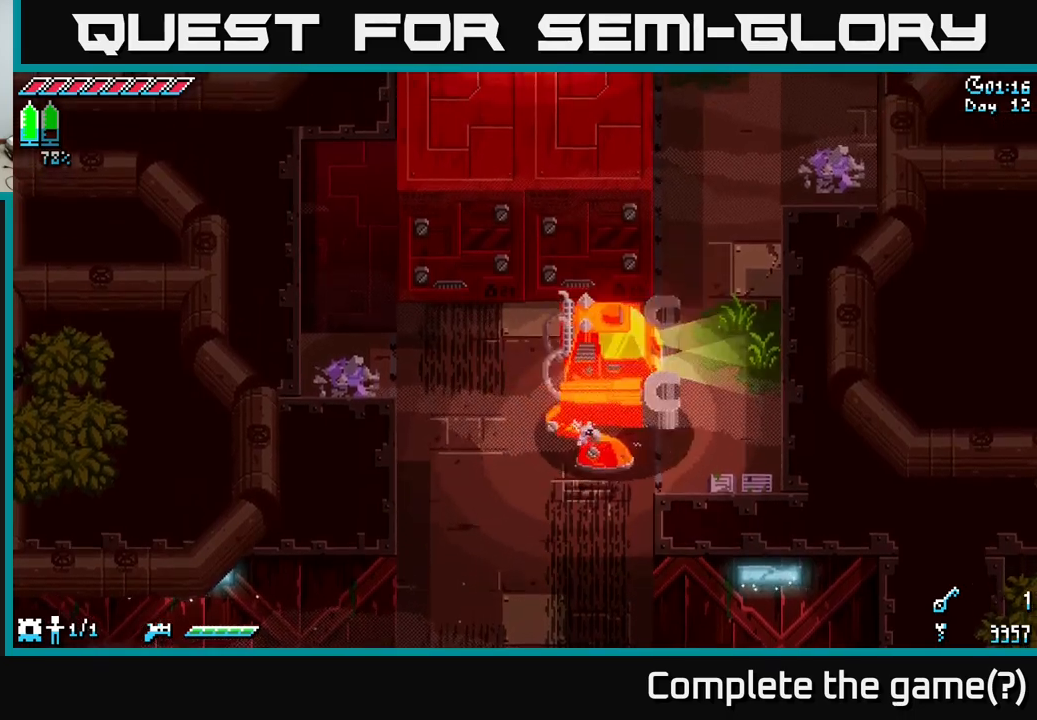
{"buttons": ["X"], "left_stick": "up-right", "right_stick": "center", "events": []}
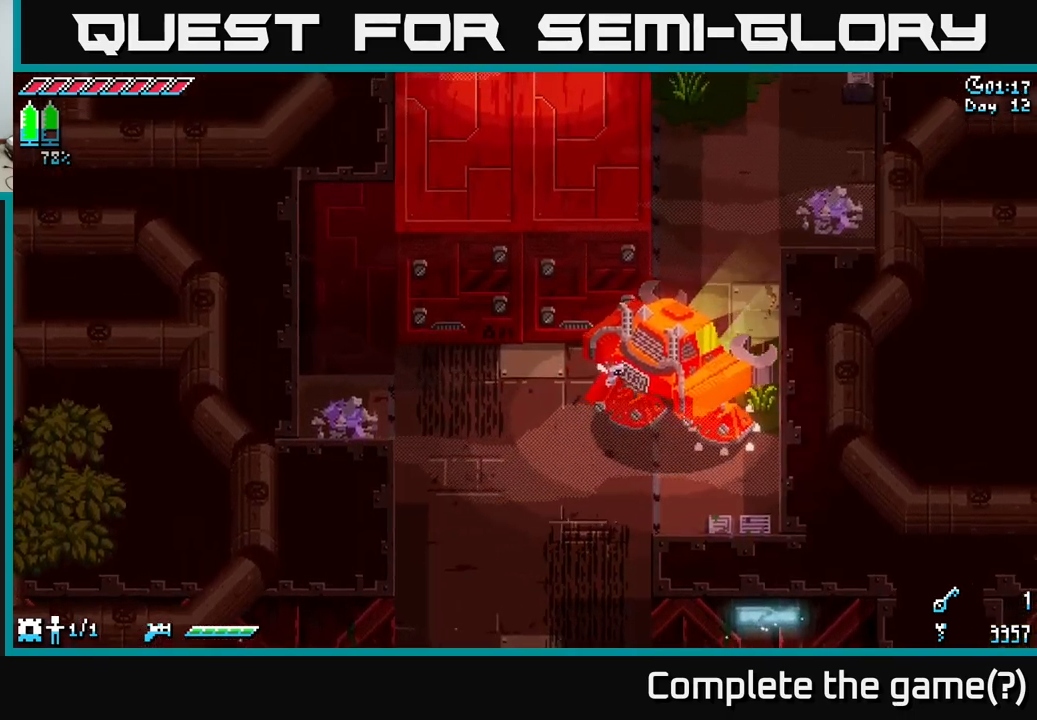
{"buttons": ["X"], "left_stick": "up", "right_stick": "center", "events": [[400, "left_stick", "up"]]}
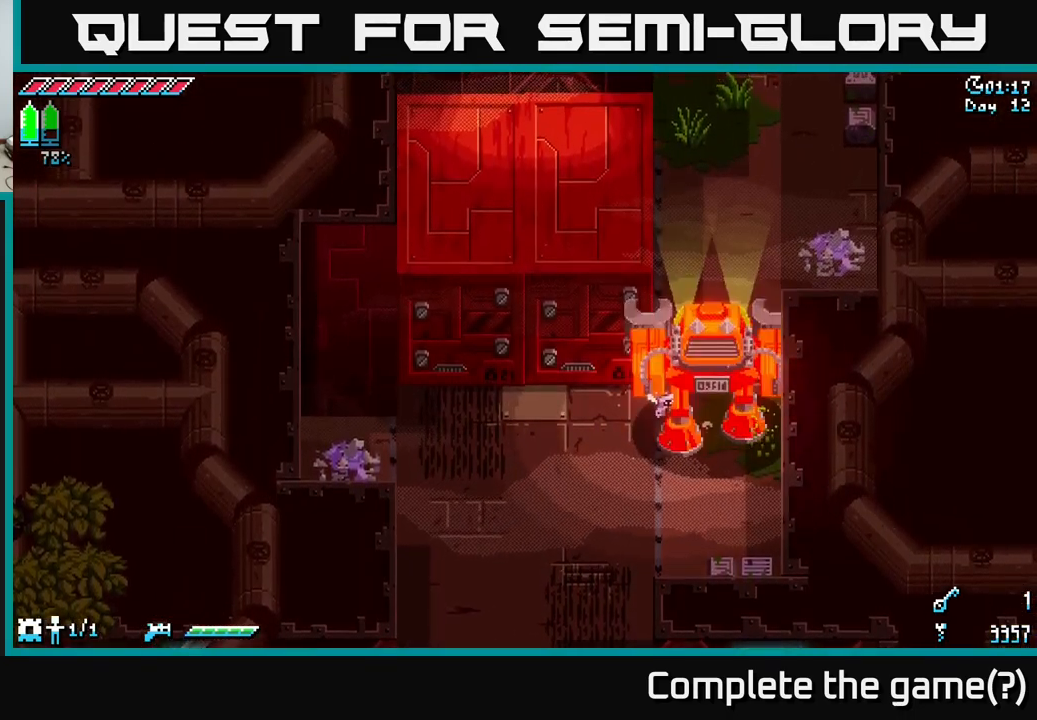
{"buttons": ["X"], "left_stick": "right", "right_stick": "center", "events": [[367, "left_stick", "right"]]}
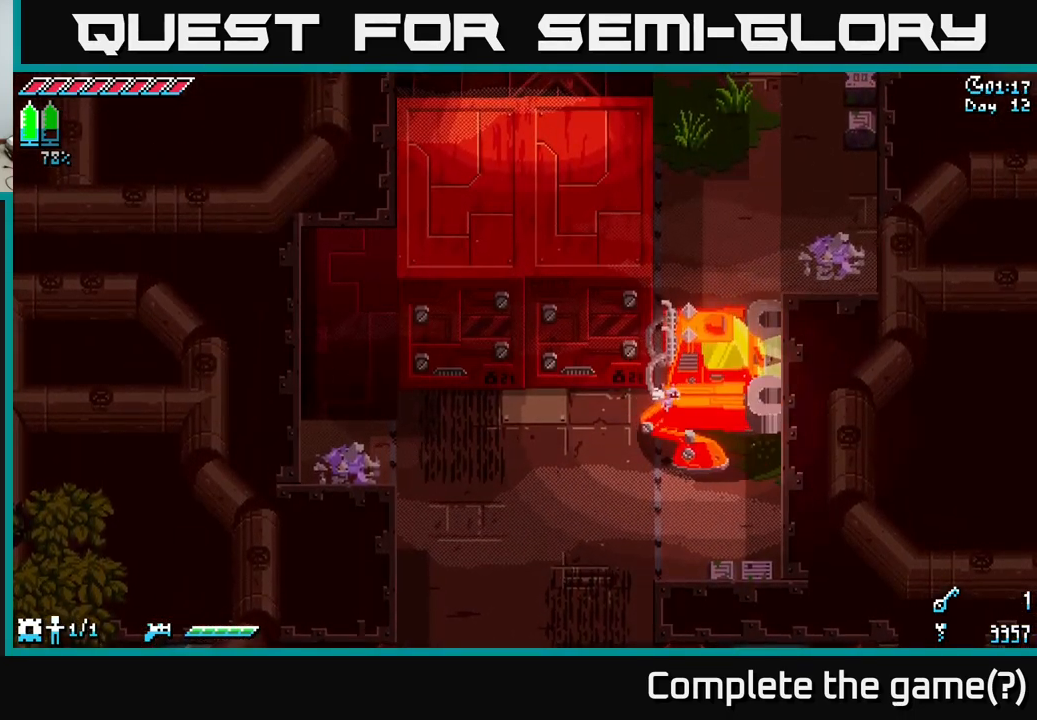
{"buttons": ["X"], "left_stick": "up", "right_stick": "center", "events": [[300, "left_stick", "up"]]}
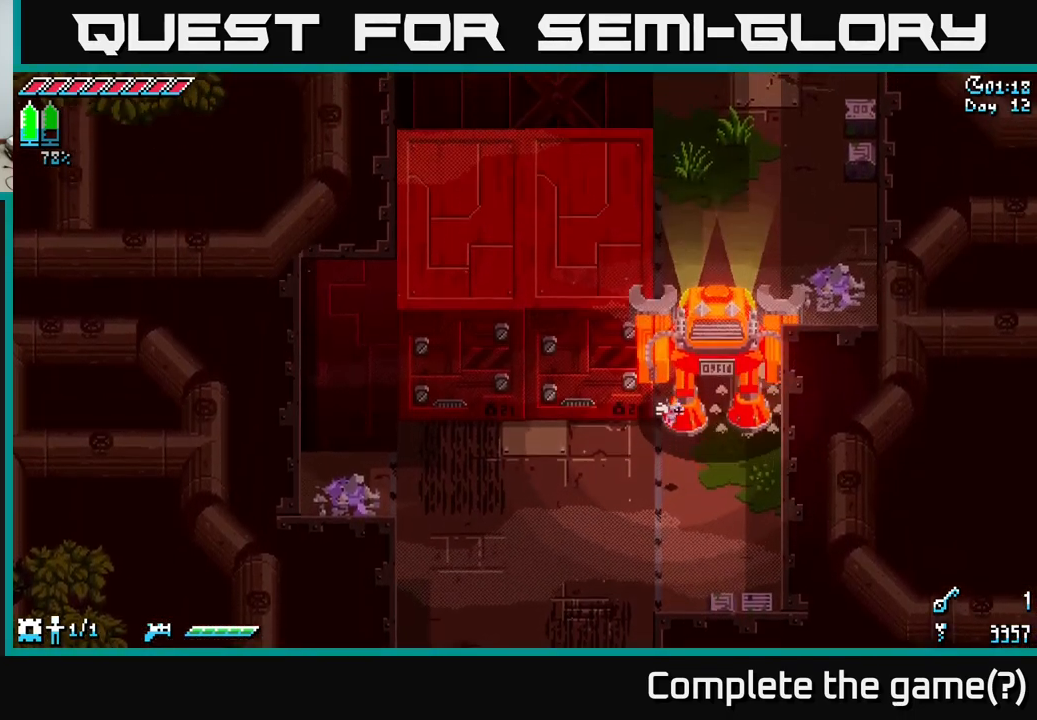
{"buttons": ["X"], "left_stick": "up-right", "right_stick": "center", "events": [[483, "left_stick", "up-right"]]}
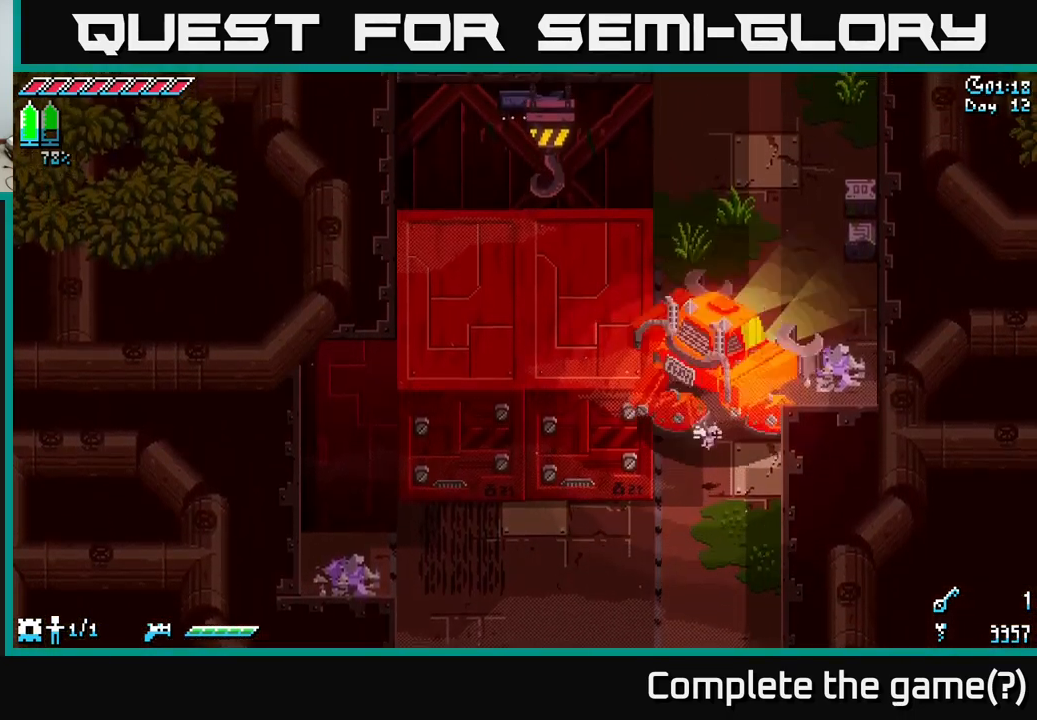
{"buttons": ["X"], "left_stick": "up", "right_stick": "center", "events": [[400, "left_stick", "up"]]}
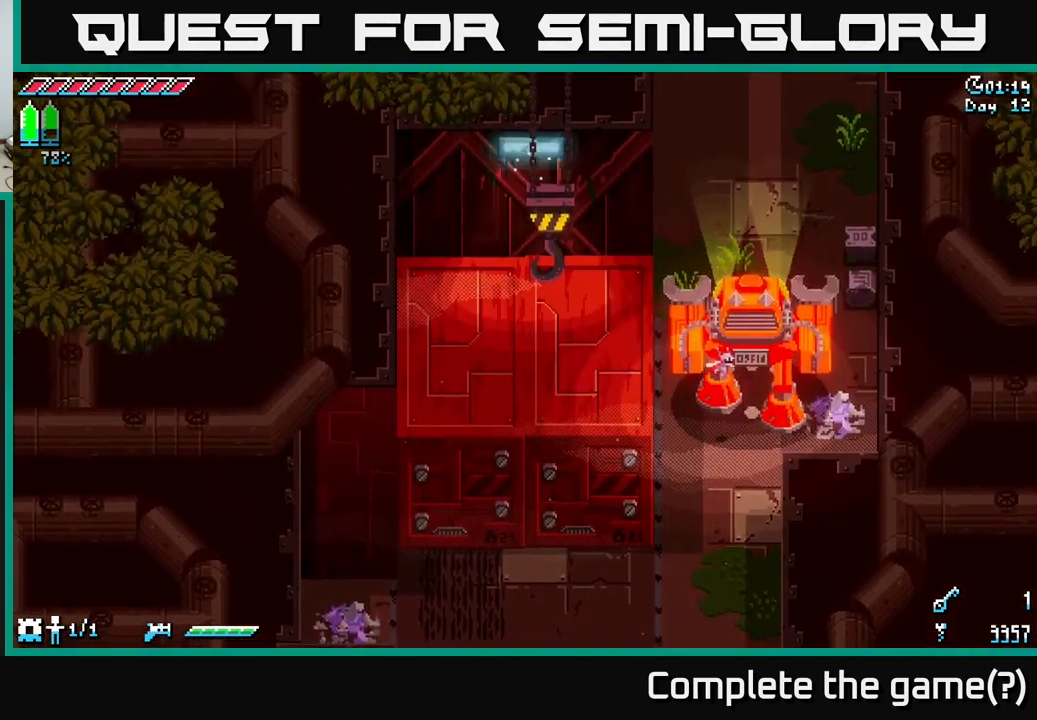
{"buttons": ["X"], "left_stick": "up", "right_stick": "center", "events": []}
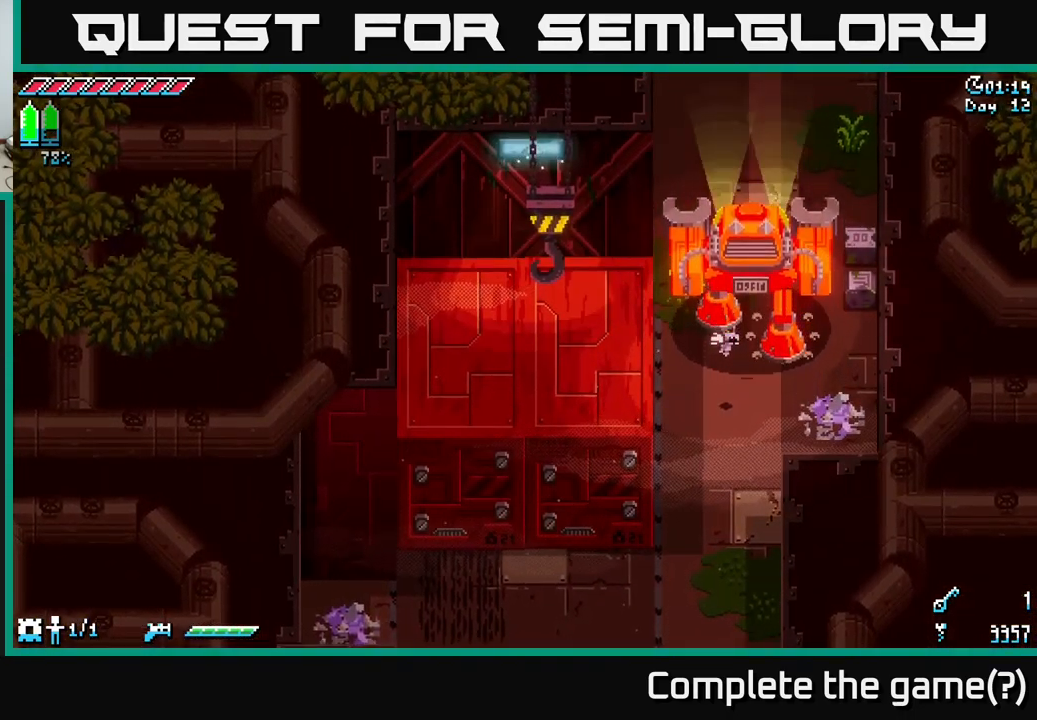
{"buttons": ["X"], "left_stick": "up", "right_stick": "center", "events": [[300, "left_stick", "up-right"], [467, "left_stick", "up"]]}
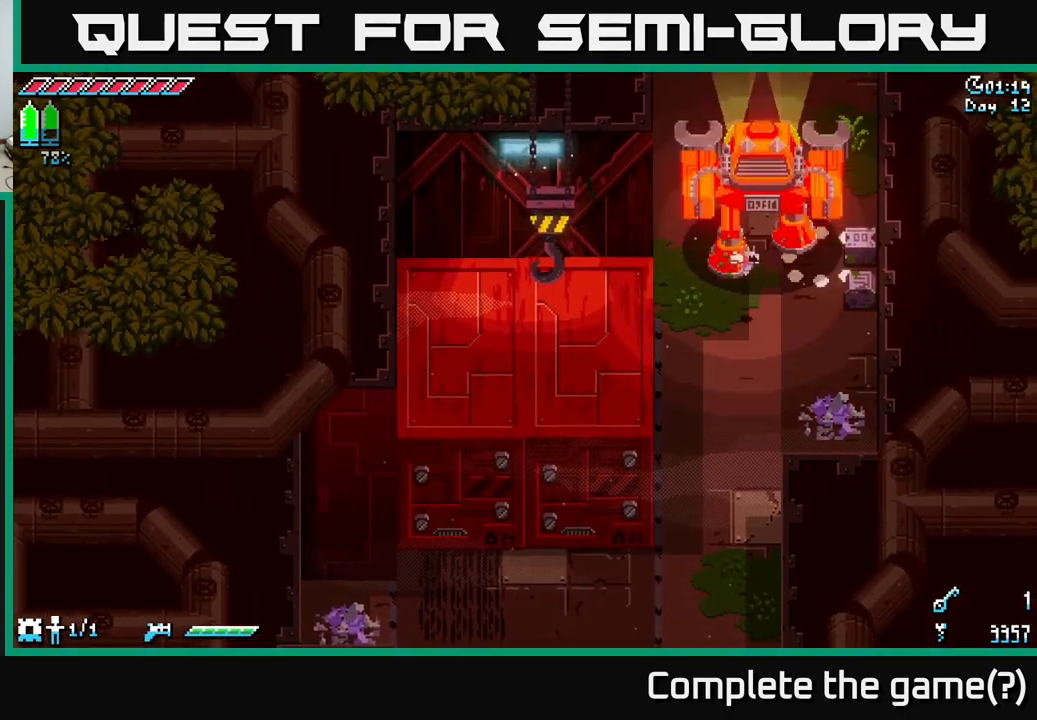
{"buttons": ["X"], "left_stick": "up", "right_stick": "center", "events": []}
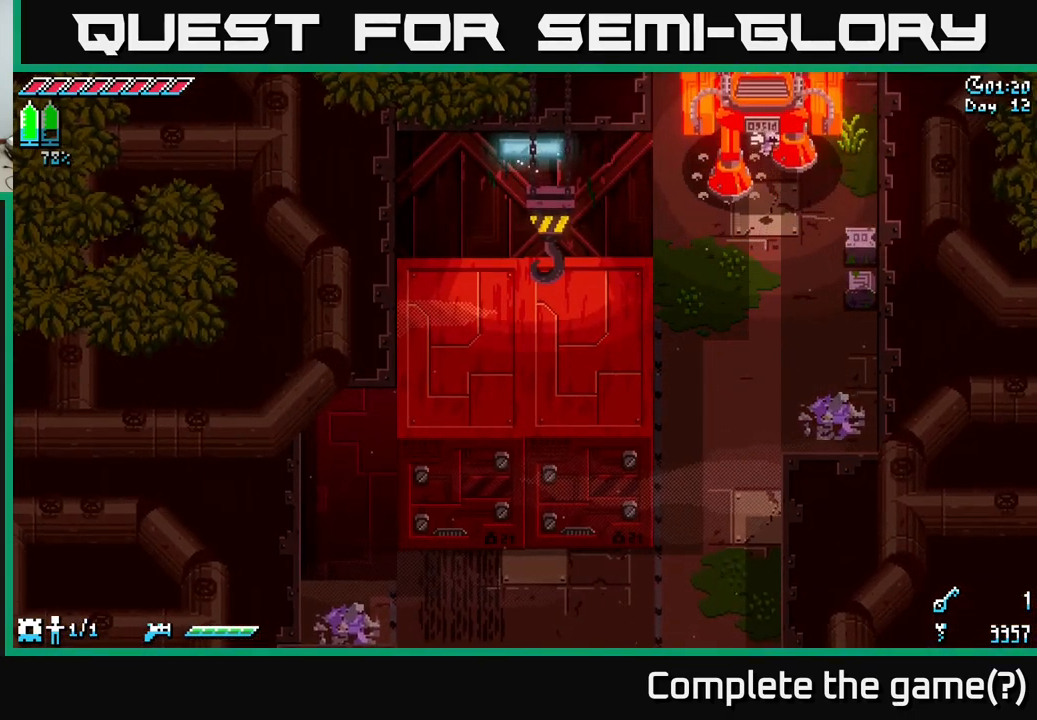
{"buttons": ["X"], "left_stick": "up", "right_stick": "center", "events": []}